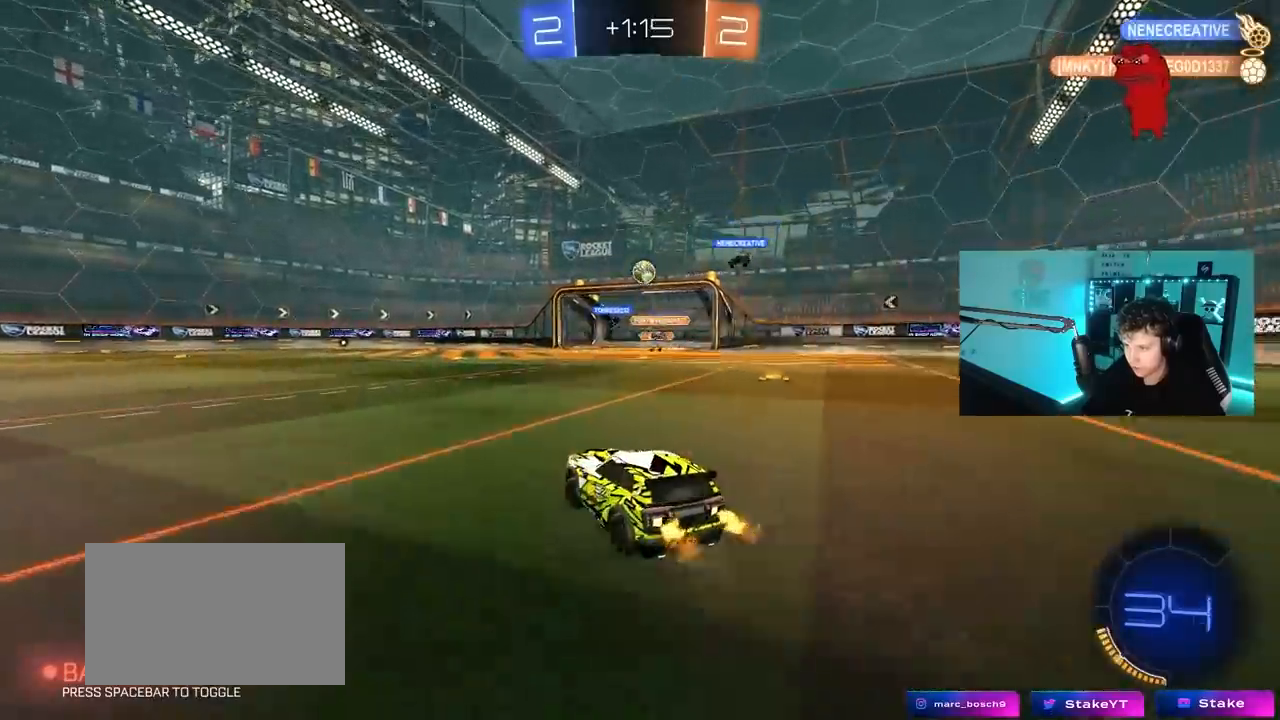
Gameplay with keyboard and mouse; each line is a JSON object with the keys and mouse buttons held at the frame after it. "events" lists presses ("down") and releases ("up") of "1", "2", "3", "4", "5", "a", "alt", "c", "caps_lock", "ctrl", "d", "e", "f", "g", "q", "r", "s", "shift", "space", "t", "tab", "v", "w", "x", "z", "mouse_left", "mouse_wheel" and "mouse_right" between this image and that frame as [ms after this image, input, new state], when the widget could be followed in between. "mouse_left", "mouse_wheel", "mouse_right" = the "left", "wheel", "right" buttons of the "mouse" list. No other keys are recorded. "wheel" means that the mouse wheel is clicked or scrolled. "mouse_move" is the direction in which the mouse moves at that frame (one of eight, or "still"), when it could be read.
{"keys": ["w"], "mouse": [], "mouse_move": "still", "events": [[33, "mouse_left", "up"], [133, "d", "up"]]}
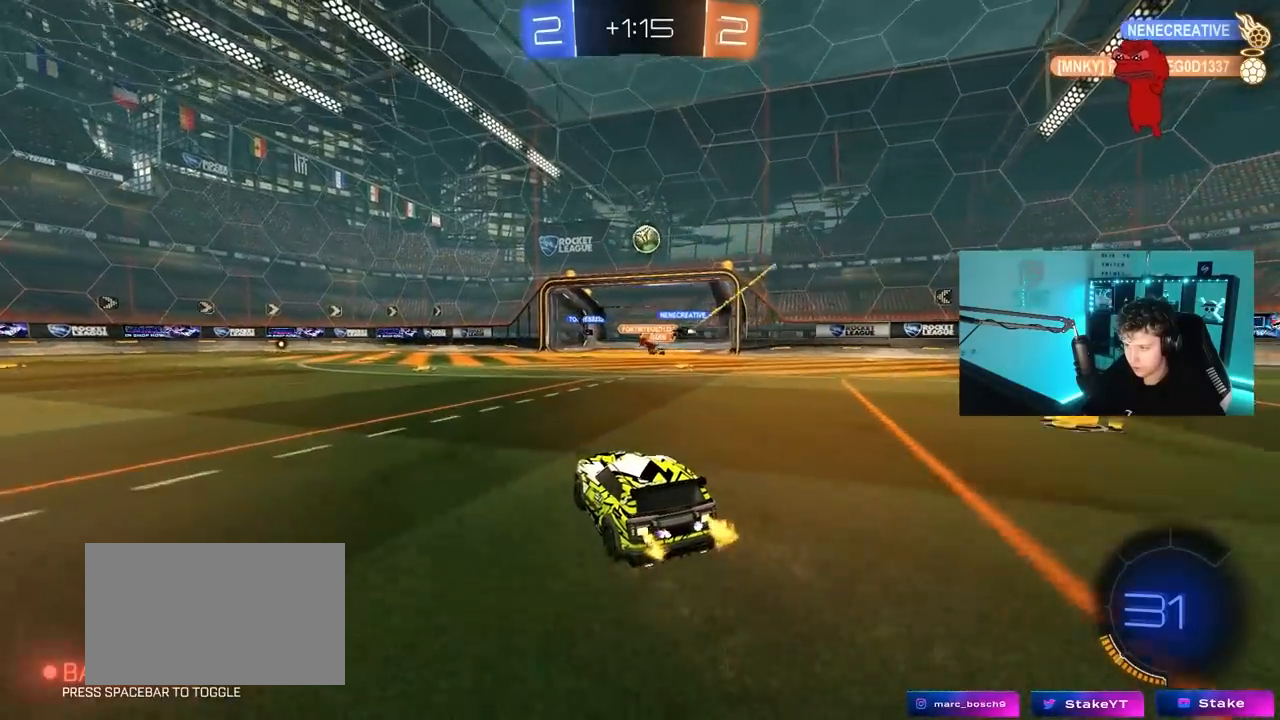
{"keys": ["d", "w"], "mouse": [], "mouse_move": "still", "events": [[483, "d", "down"]]}
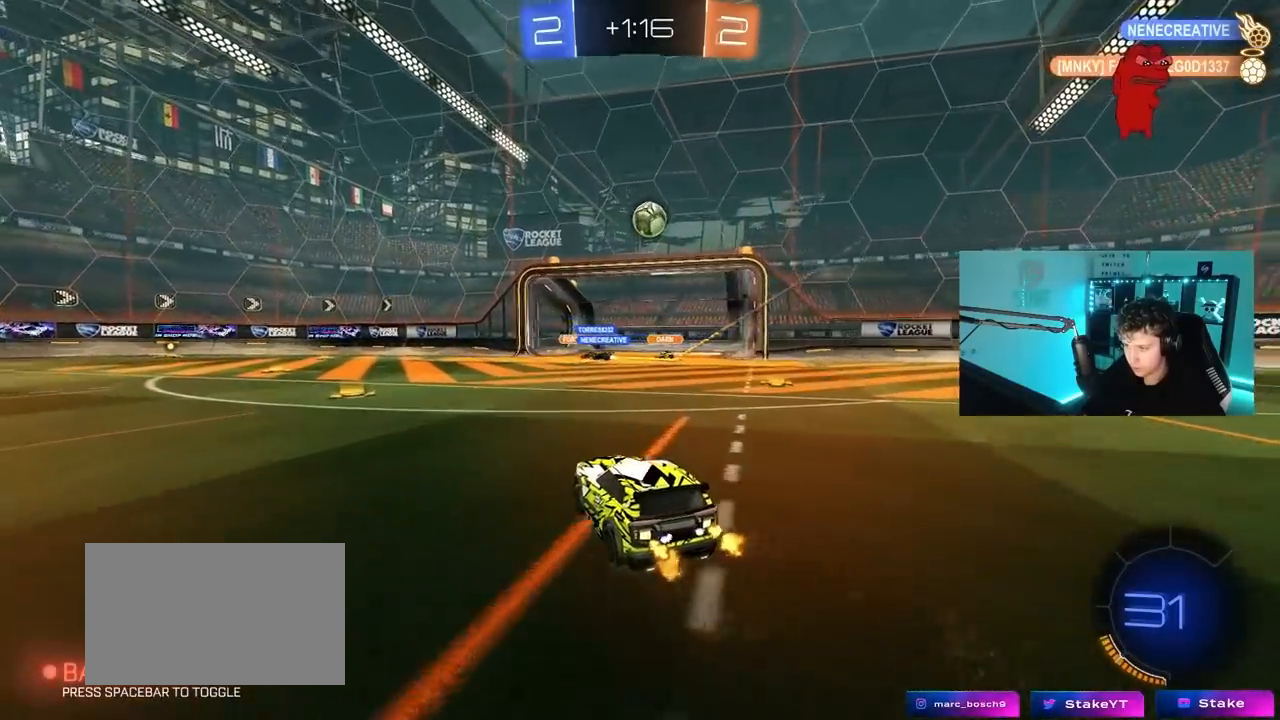
{"keys": ["d"], "mouse": ["left"], "mouse_move": "still", "events": [[17, "mouse_left", "down"], [167, "d", "up"], [217, "w", "up"], [250, "mouse_right", "down"], [300, "a", "down"], [300, "s", "down"], [500, "a", "up"], [500, "d", "down"], [500, "mouse_right", "up"], [500, "s", "up"]]}
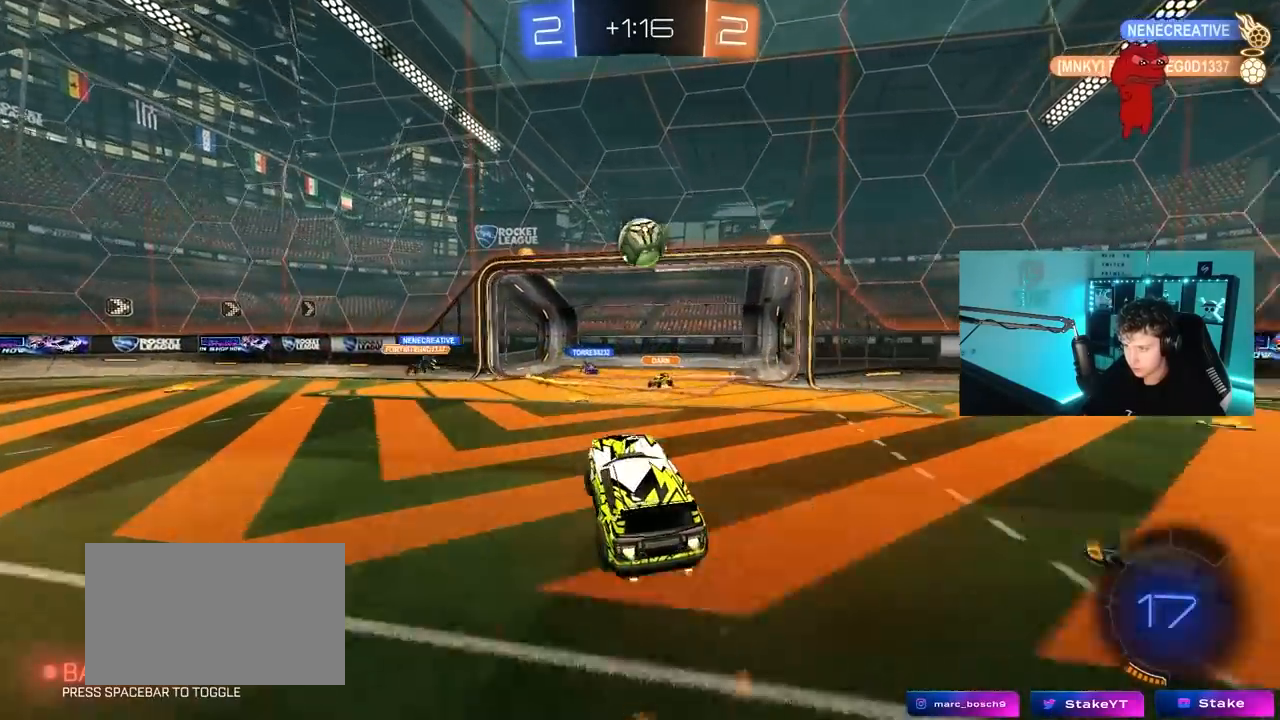
{"keys": [], "mouse": ["left", "right"], "mouse_move": "still", "events": [[317, "d", "up"], [417, "mouse_right", "down"]]}
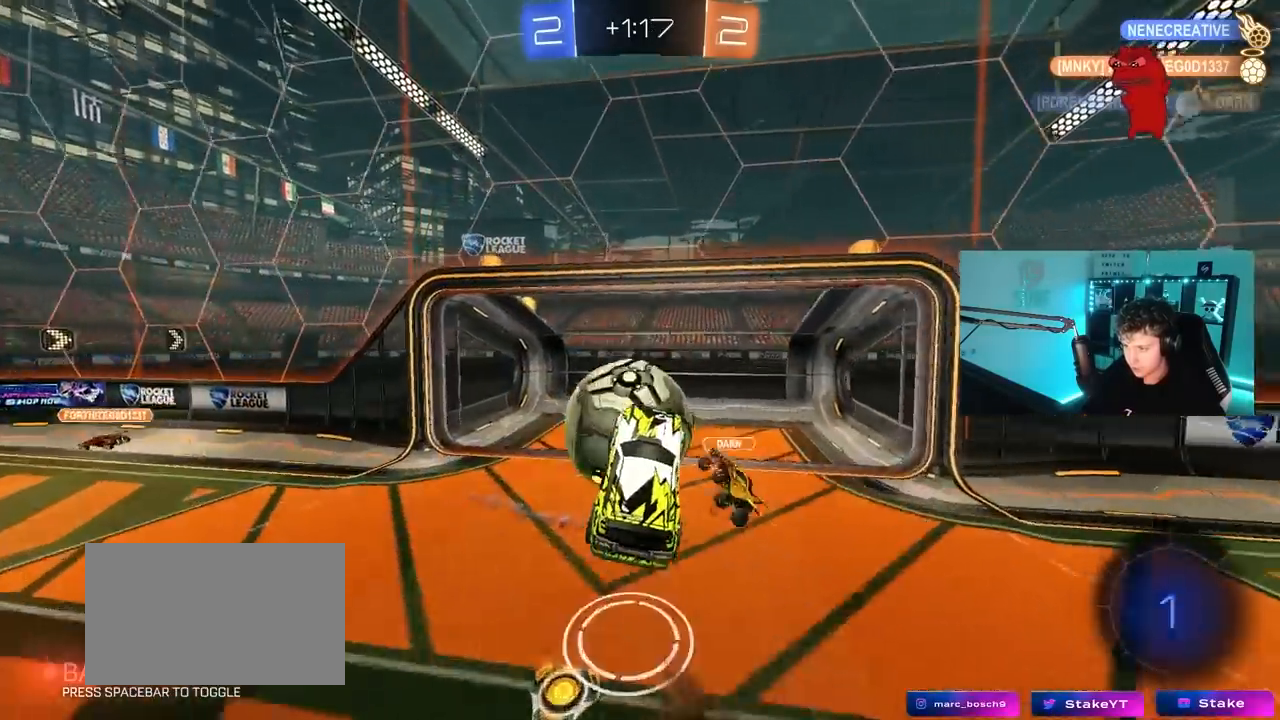
{"keys": ["d", "w"], "mouse": [], "mouse_move": "still", "events": [[50, "w", "down"], [100, "d", "down"], [100, "mouse_left", "up"], [150, "mouse_right", "up"], [233, "d", "up"], [283, "w", "up"], [333, "a", "down"], [383, "a", "up"], [383, "w", "down"], [433, "d", "down"]]}
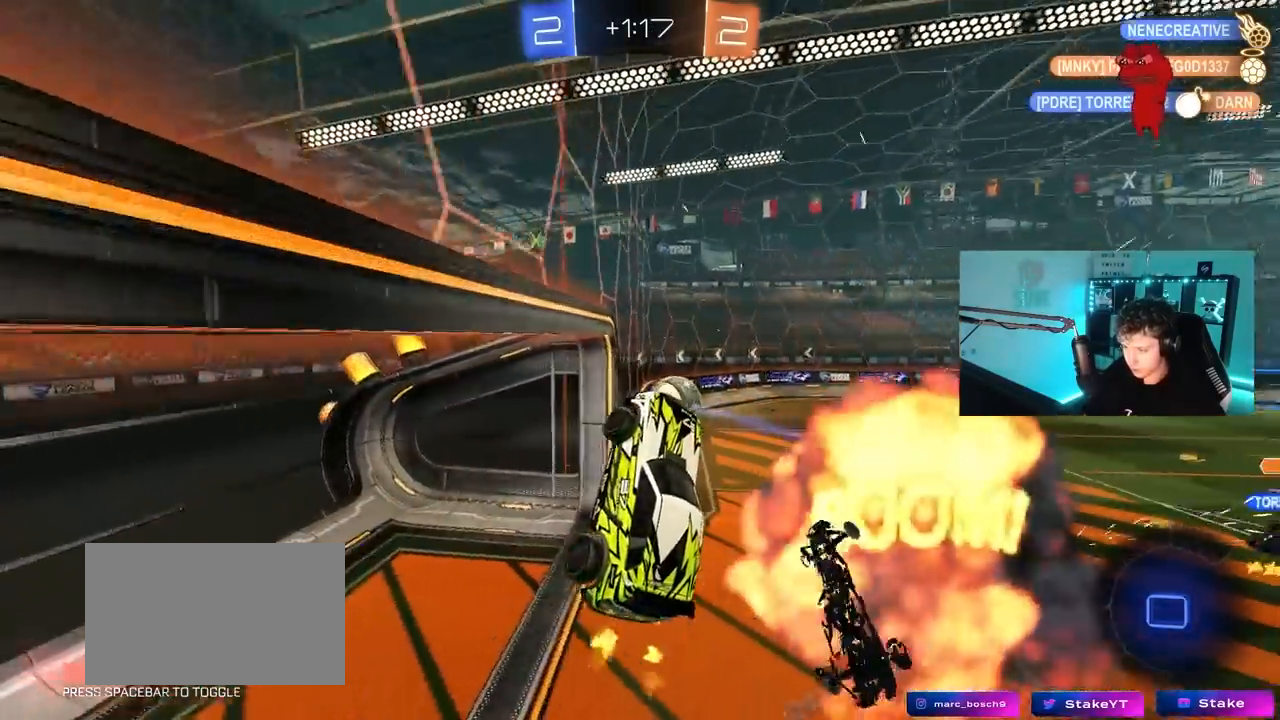
{"keys": ["d"], "mouse": [], "mouse_move": "still", "events": [[67, "shift", "down"], [217, "shift", "up"], [400, "w", "up"]]}
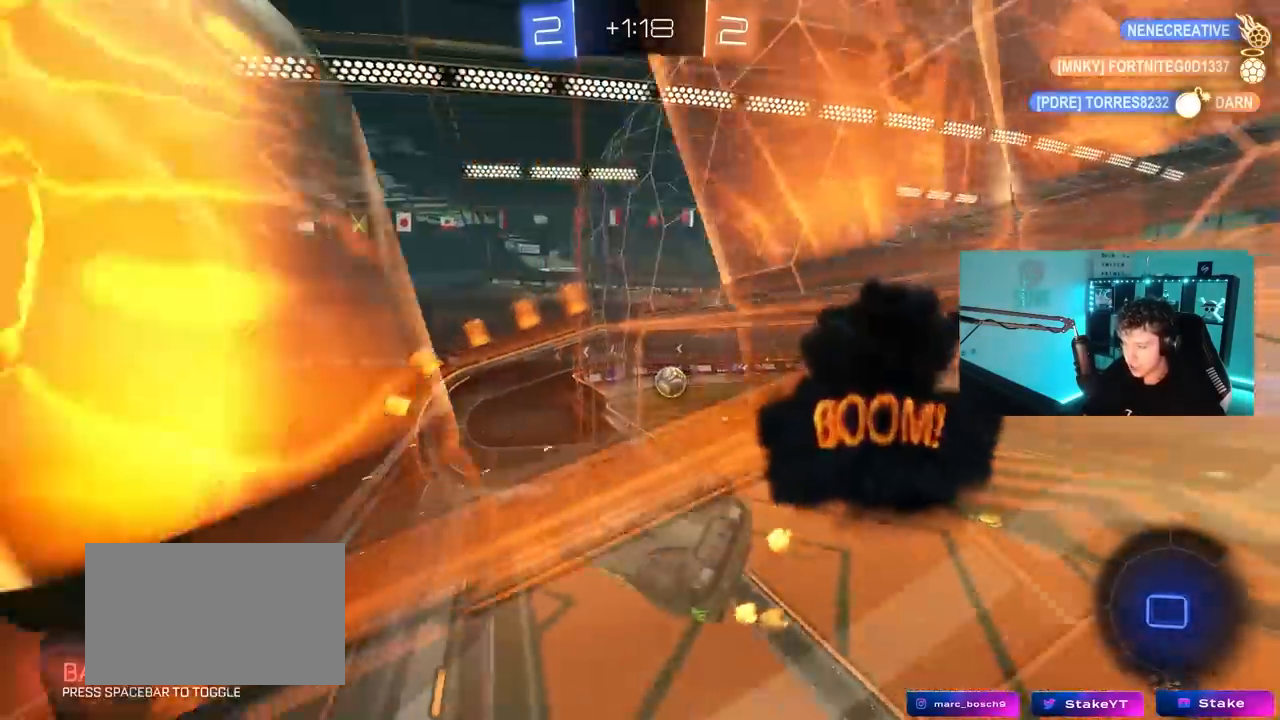
{"keys": ["d", "w"], "mouse": [], "mouse_move": "still", "events": [[33, "w", "down"]]}
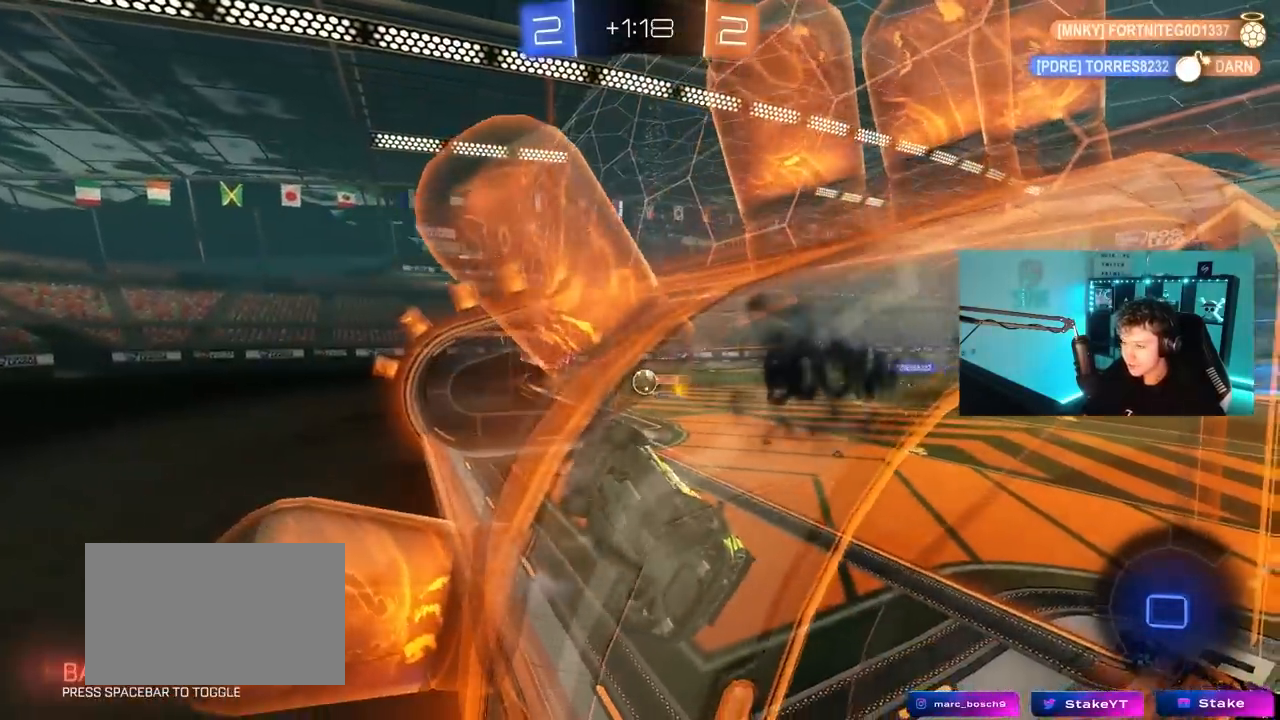
{"keys": ["d", "w"], "mouse": [], "mouse_move": "still", "events": []}
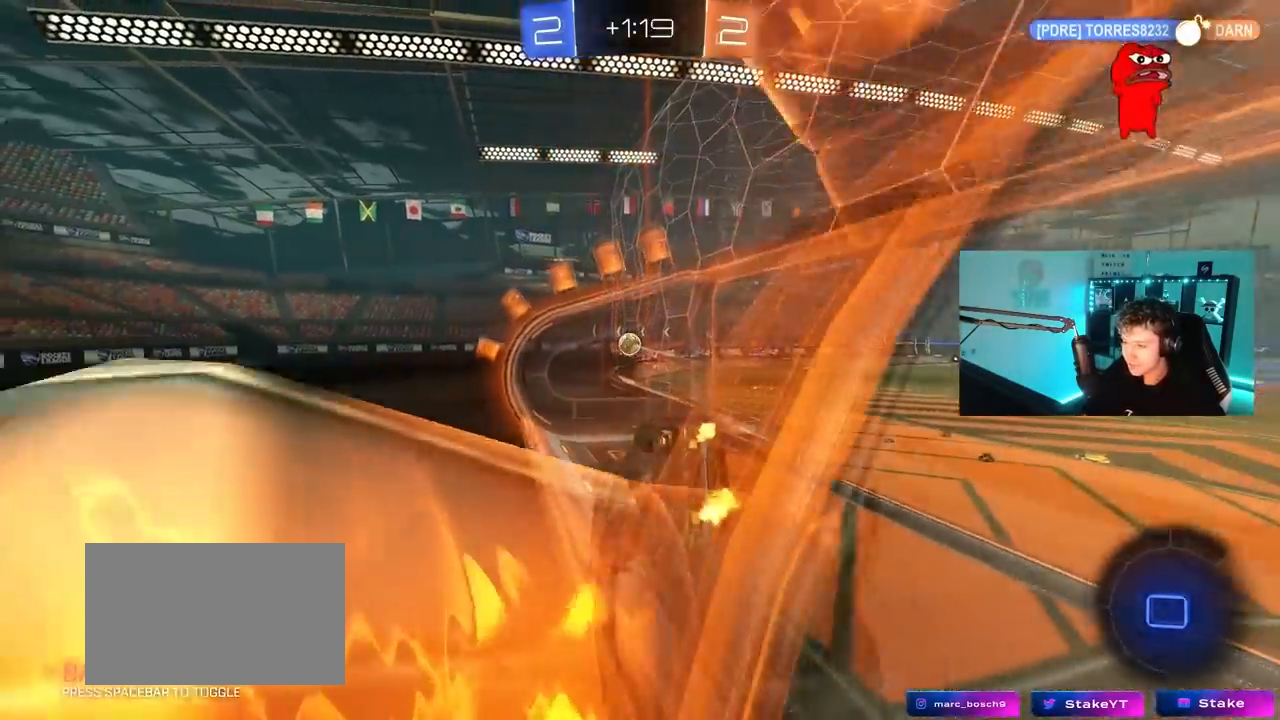
{"keys": ["d", "w"], "mouse": [], "mouse_move": "up-right", "events": [[117, "d", "up"], [350, "d", "down"]]}
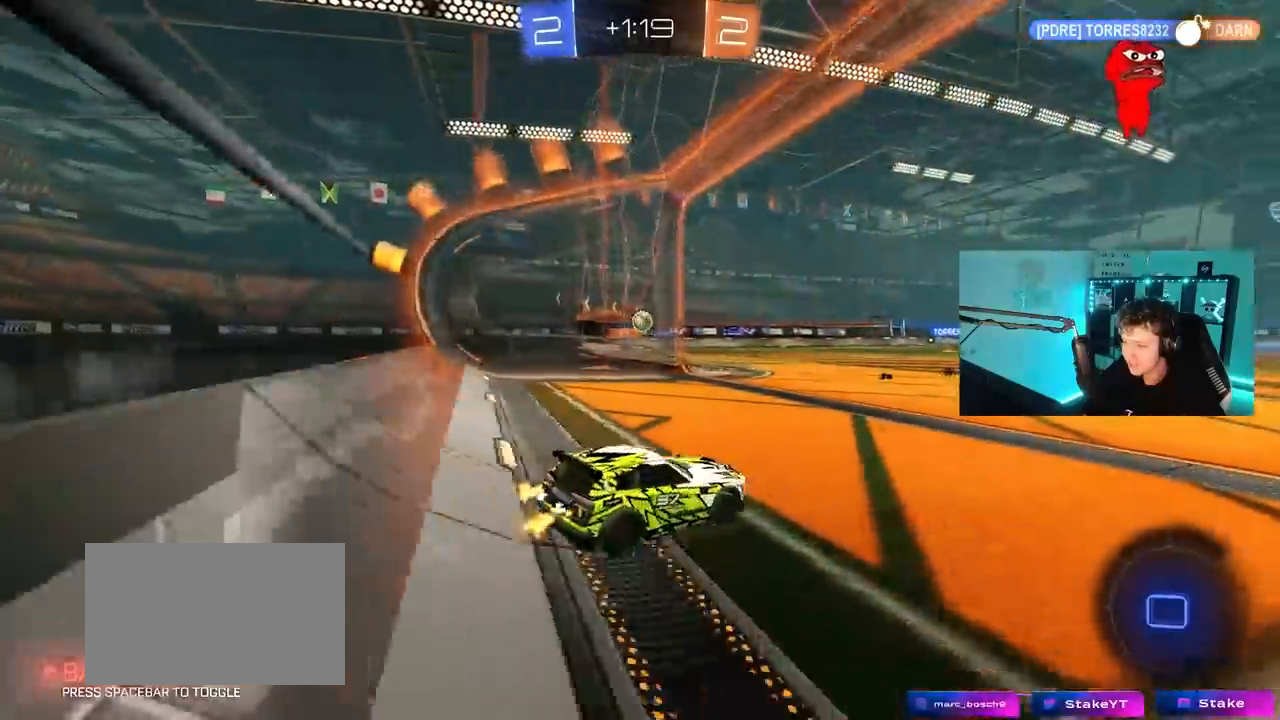
{"keys": ["a", "w"], "mouse": ["left"], "mouse_move": "still", "events": [[33, "d", "up"], [83, "a", "down"], [183, "a", "up"], [183, "mouse_left", "down"], [183, "space", "down"], [267, "d", "down"], [367, "d", "up"], [367, "space", "up"], [467, "a", "down"]]}
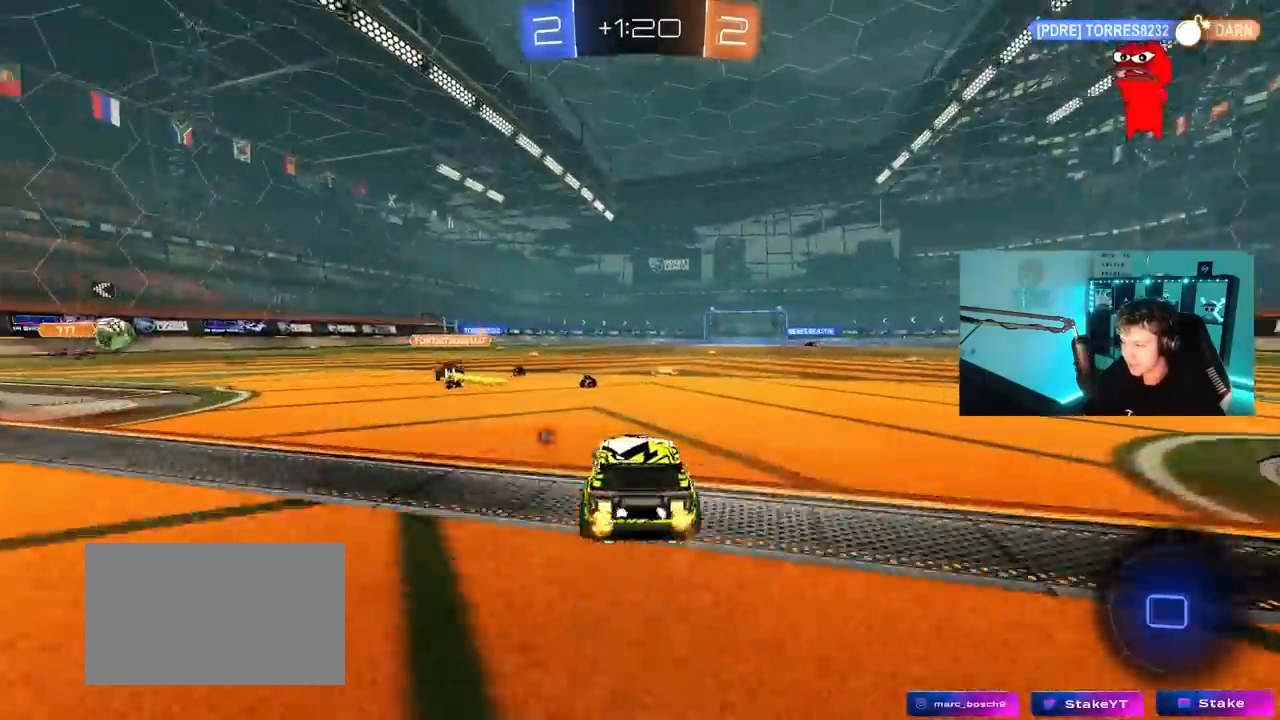
{"keys": ["d", "s", "shift", "space"], "mouse": [], "mouse_move": "up-right", "events": [[50, "mouse_right", "down"], [100, "a", "up"], [100, "d", "down"], [100, "mouse_right", "up"], [200, "mouse_left", "up"], [200, "mouse_right", "down"], [200, "shift", "down"], [233, "s", "down"], [233, "w", "up"], [383, "mouse_right", "up"], [383, "space", "down"]]}
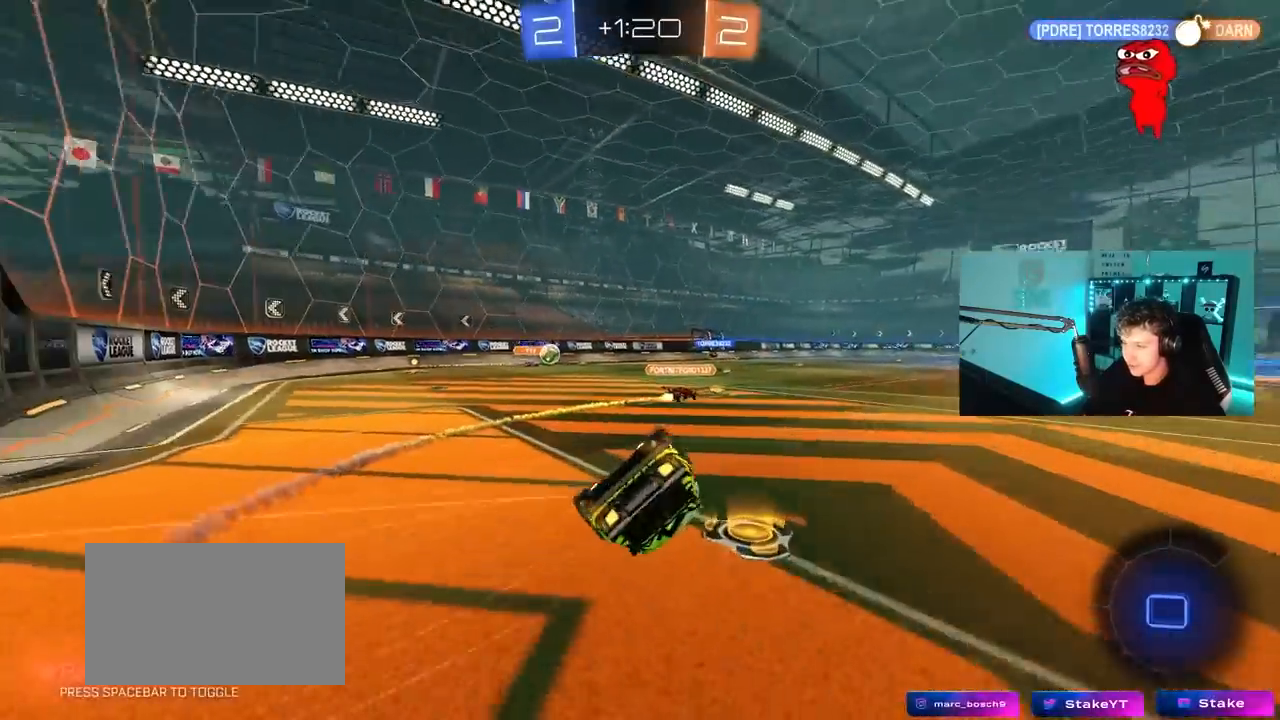
{"keys": ["d"], "mouse": [], "mouse_move": "still", "events": [[67, "space", "up"], [167, "s", "up"], [300, "s", "down"], [483, "s", "up"], [483, "shift", "up"]]}
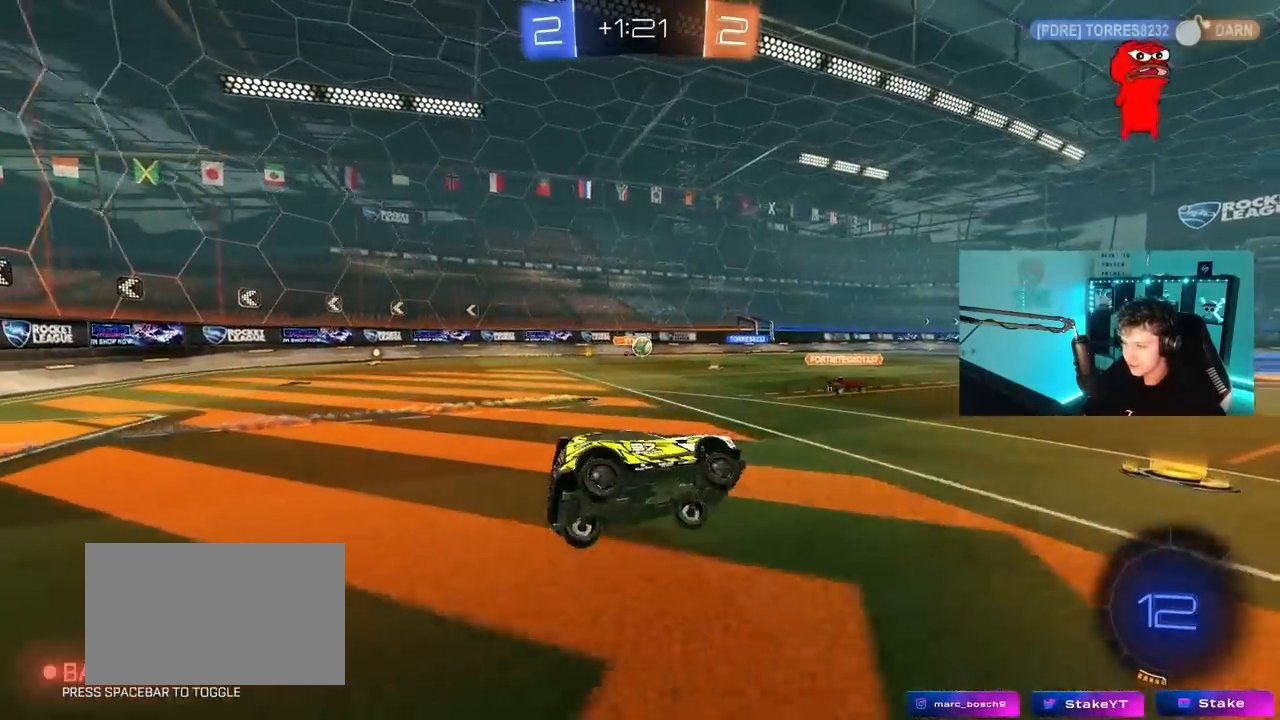
{"keys": ["w"], "mouse": [], "mouse_move": "still", "events": [[83, "mouse_left", "down"], [183, "d", "up"], [233, "a", "down"], [233, "w", "down"], [417, "mouse_right", "down"], [467, "a", "up"], [500, "mouse_left", "up"], [500, "mouse_right", "up"]]}
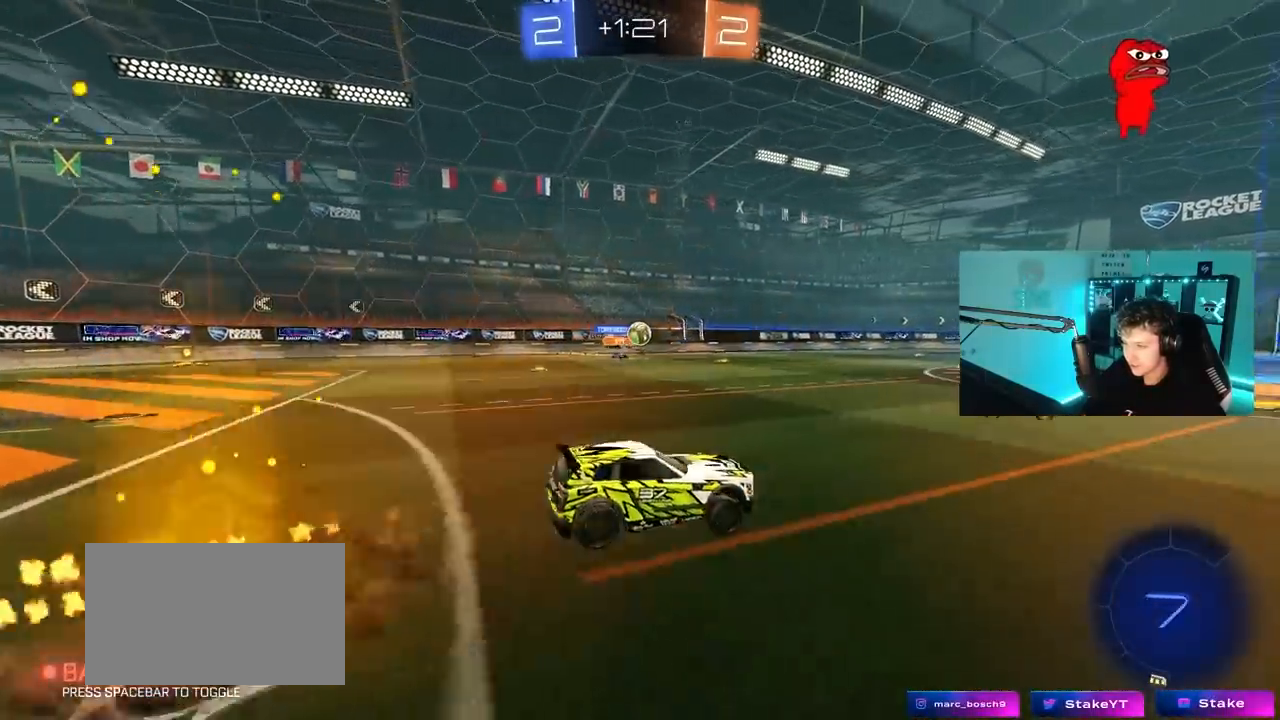
{"keys": [], "mouse": [], "mouse_move": "still", "events": [[50, "mouse_right", "down"], [250, "mouse_right", "up"], [467, "w", "up"]]}
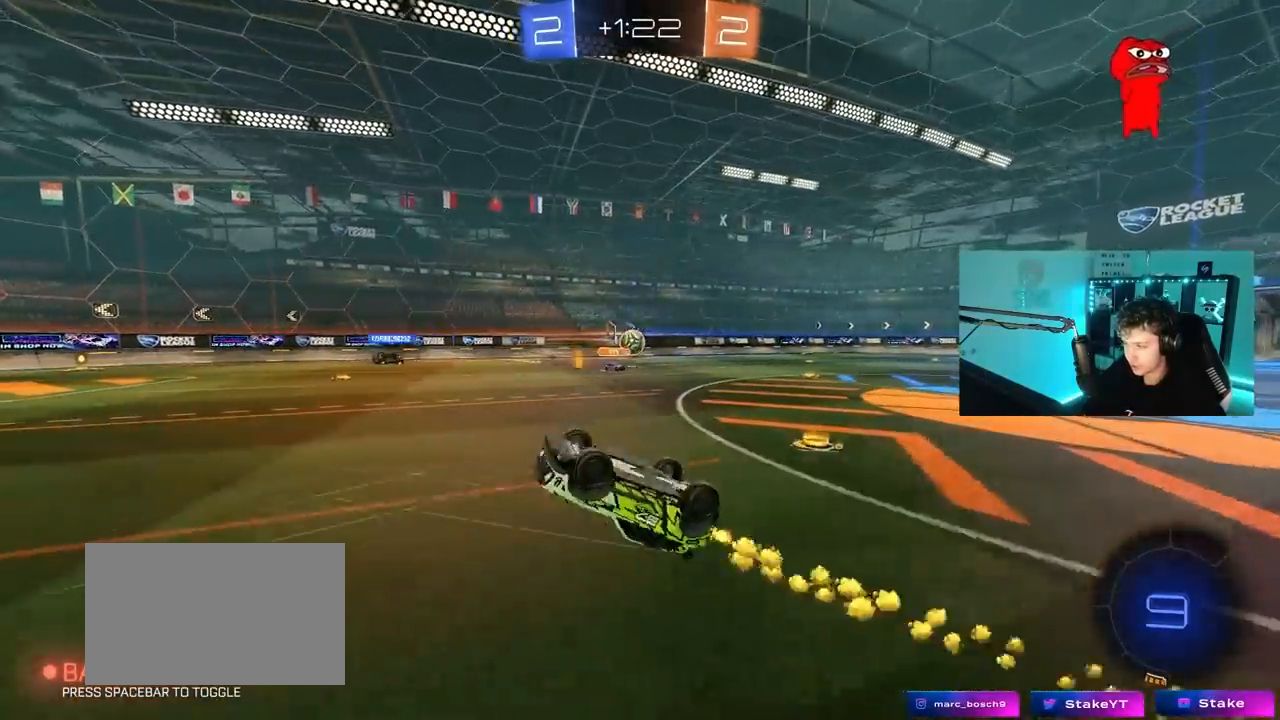
{"keys": [], "mouse": [], "mouse_move": "still", "events": [[250, "a", "down"], [350, "a", "up"]]}
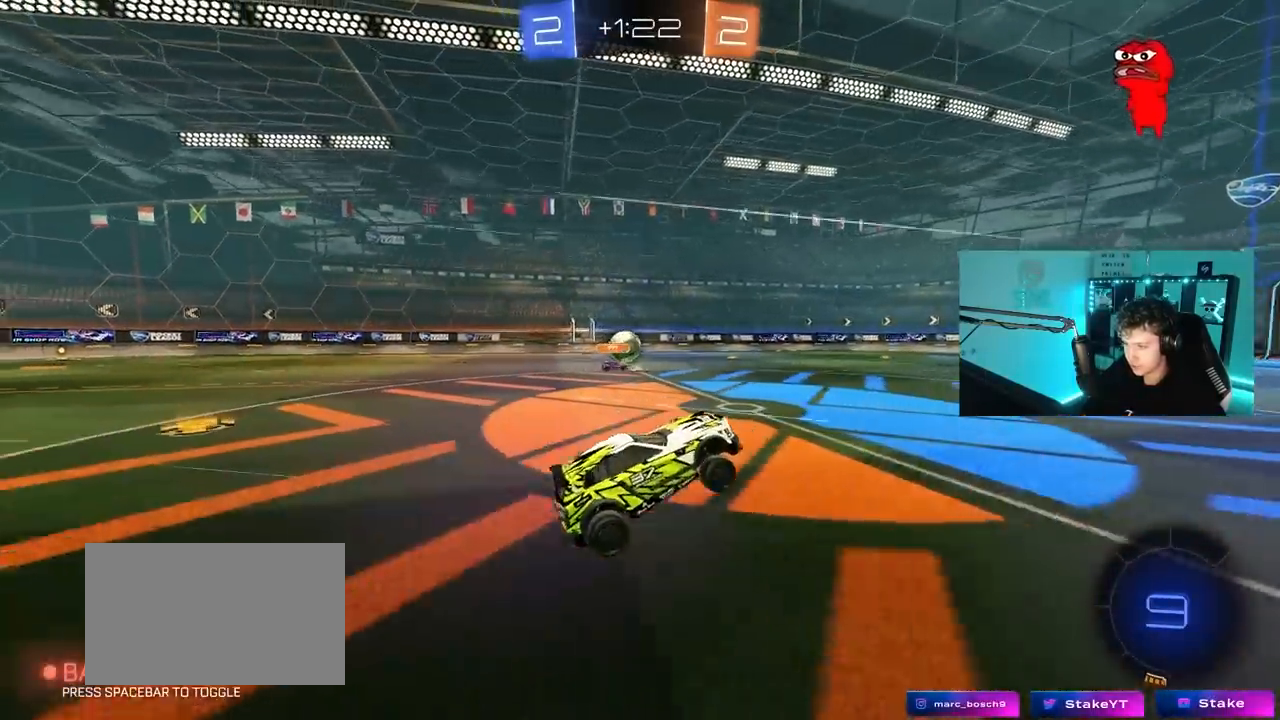
{"keys": ["w"], "mouse": ["left"], "mouse_move": "still", "events": [[33, "a", "down"], [83, "w", "down"], [133, "shift", "down"], [233, "shift", "up"], [267, "mouse_left", "down"], [367, "a", "up"], [417, "d", "down"], [417, "mouse_left", "up"], [500, "d", "up"], [500, "mouse_left", "down"]]}
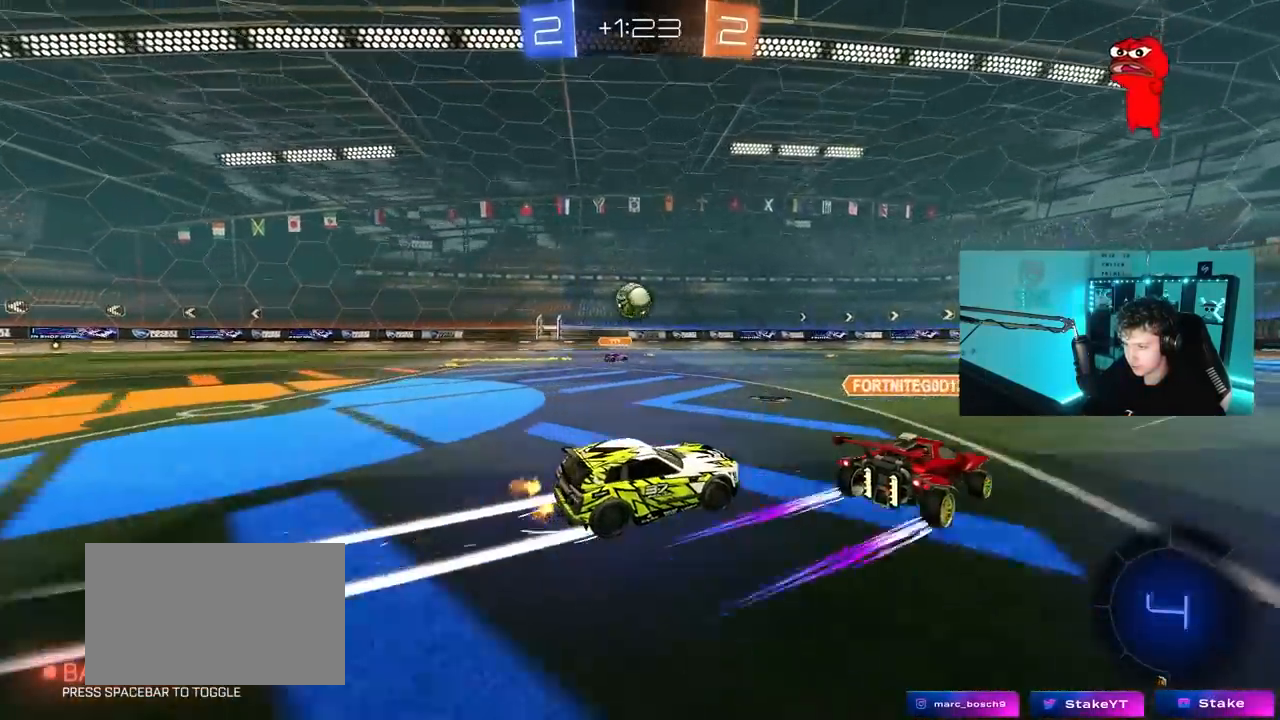
{"keys": ["a", "w"], "mouse": [], "mouse_move": "still", "events": [[100, "a", "down"], [200, "a", "up"], [233, "mouse_left", "up"], [383, "a", "down"]]}
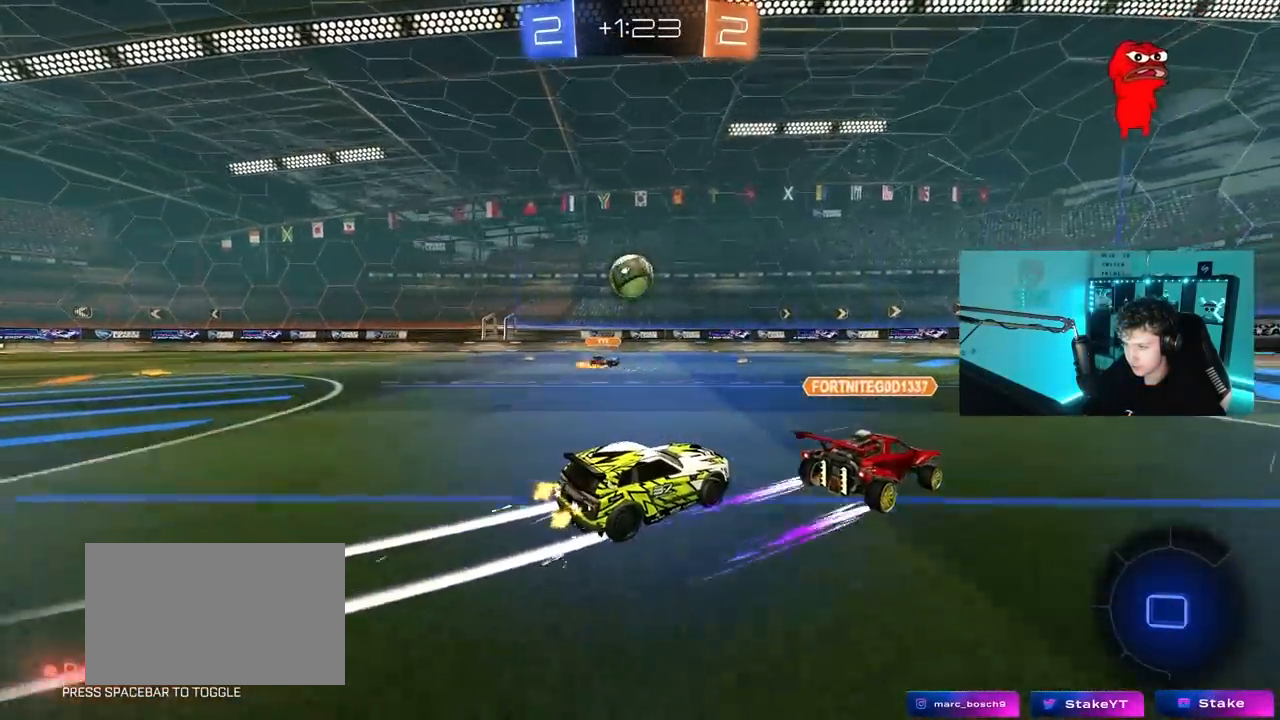
{"keys": ["w"], "mouse": ["left"], "mouse_move": "still", "events": [[67, "a", "up"], [67, "w", "up"], [117, "d", "down"], [117, "mouse_left", "down"], [117, "mouse_right", "down"], [167, "s", "down"], [300, "s", "up"], [350, "d", "up"], [400, "mouse_right", "up"], [483, "w", "down"]]}
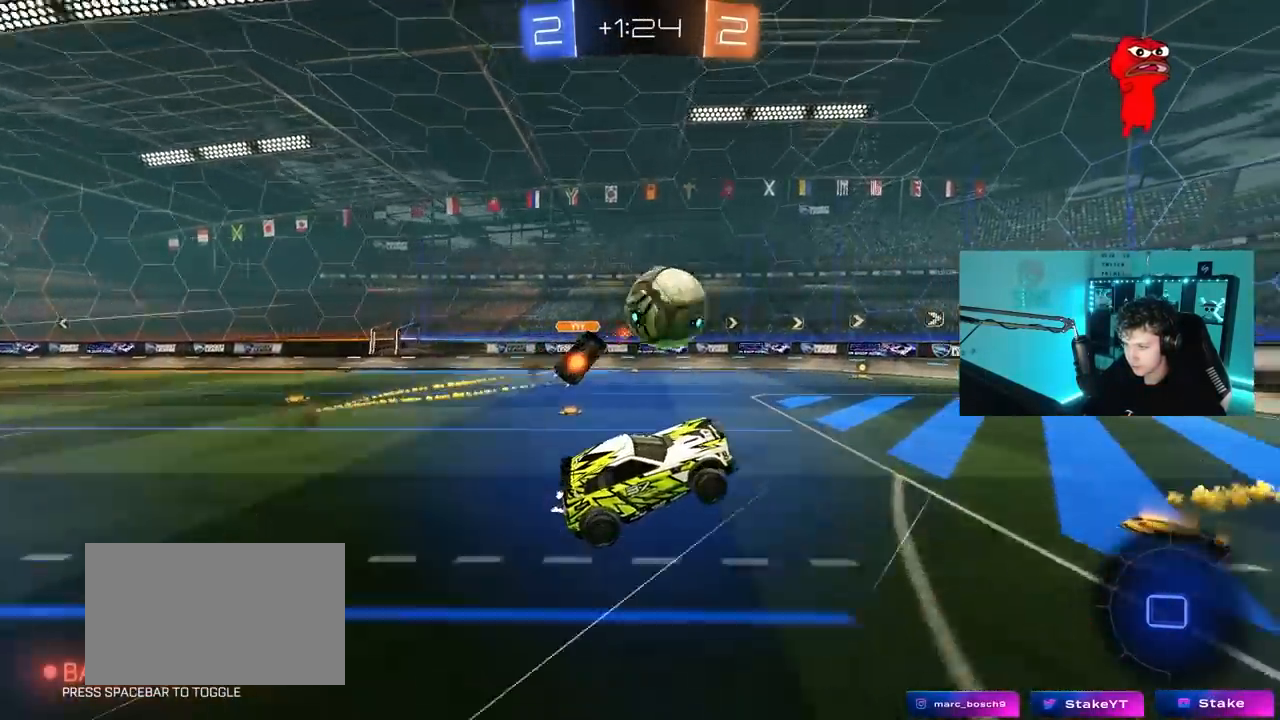
{"keys": ["a", "s", "shift"], "mouse": [], "mouse_move": "up", "events": [[33, "a", "down"], [133, "shift", "down"], [183, "mouse_right", "down"], [267, "mouse_left", "up"], [267, "s", "down"], [267, "w", "up"], [450, "mouse_right", "up"]]}
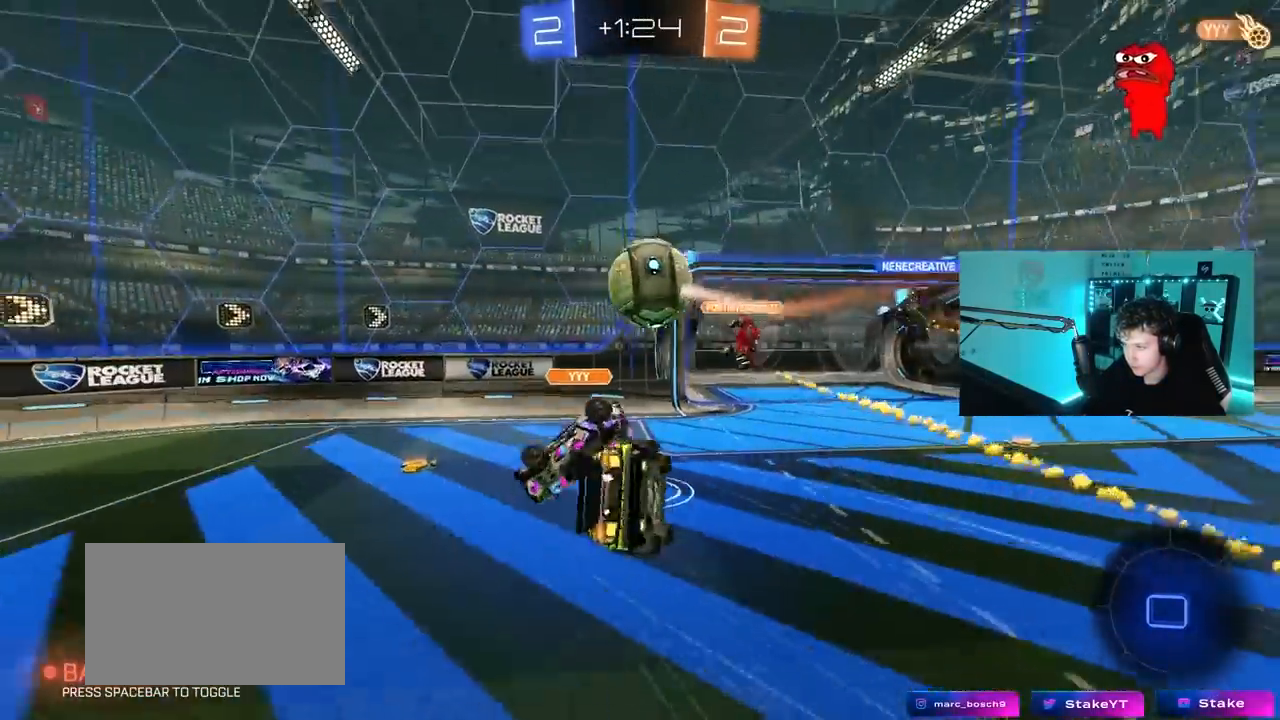
{"keys": ["a", "shift"], "mouse": [], "mouse_move": "still", "events": [[150, "s", "up"]]}
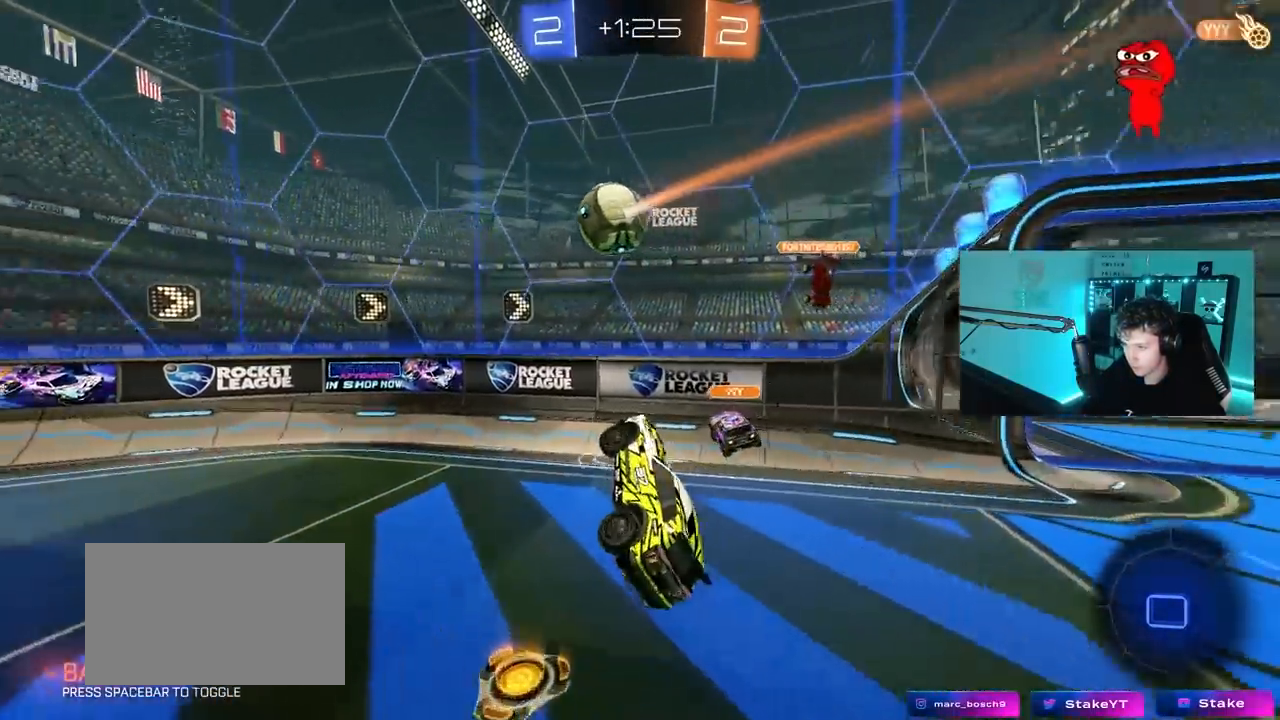
{"keys": ["a", "w"], "mouse": [], "mouse_move": "still", "events": [[17, "shift", "up"], [167, "shift", "down"], [250, "shift", "up"], [450, "w", "down"]]}
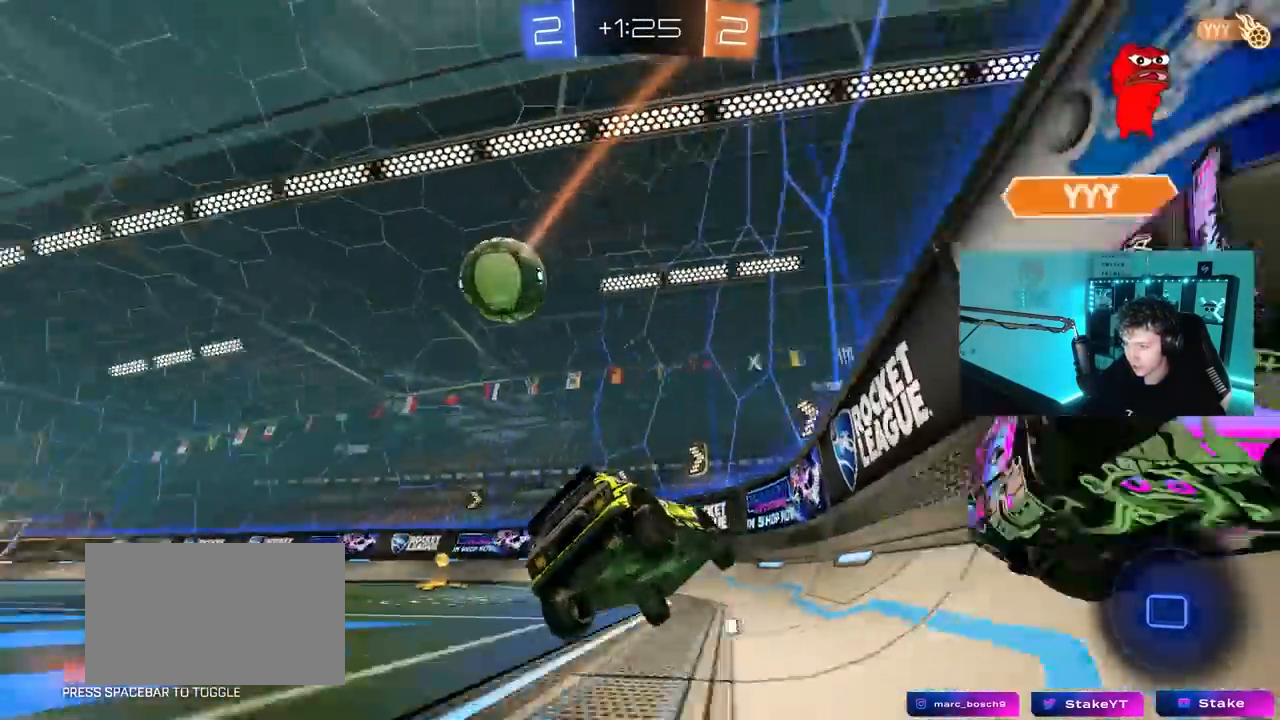
{"keys": ["a", "w"], "mouse": ["left"], "mouse_move": "still", "events": [[133, "mouse_left", "down"]]}
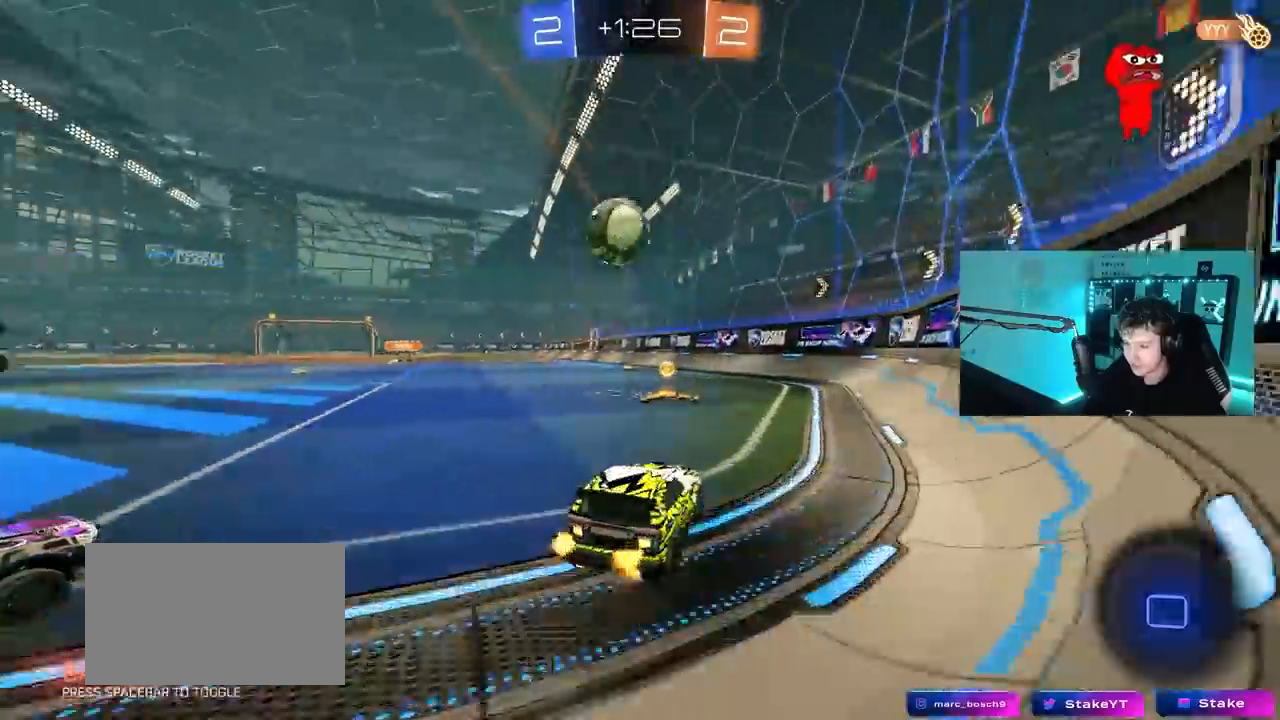
{"keys": ["a", "w"], "mouse": ["left"], "mouse_move": "down-left", "events": [[150, "a", "up"], [233, "d", "down"], [383, "d", "up"], [433, "a", "down"]]}
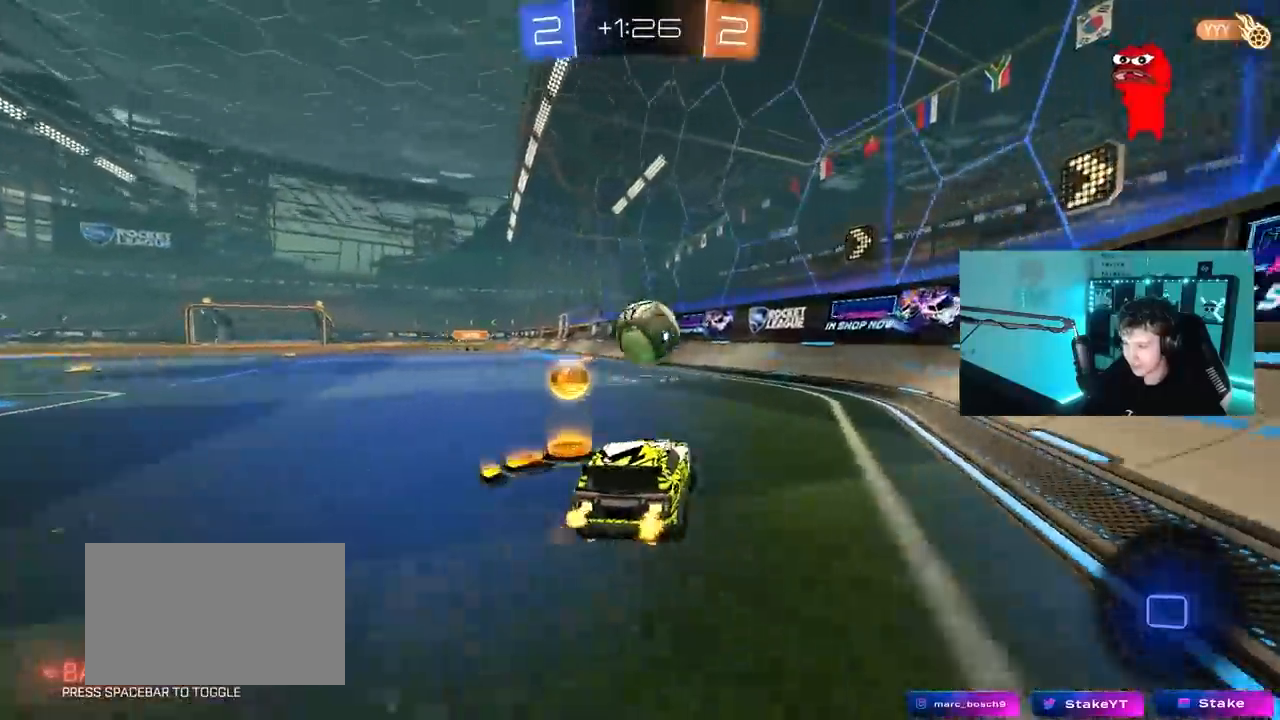
{"keys": ["a"], "mouse": ["left", "right"], "mouse_move": "still", "events": [[67, "a", "up"], [267, "d", "down"], [400, "a", "down"], [400, "d", "up"], [400, "w", "up"], [483, "mouse_right", "down"]]}
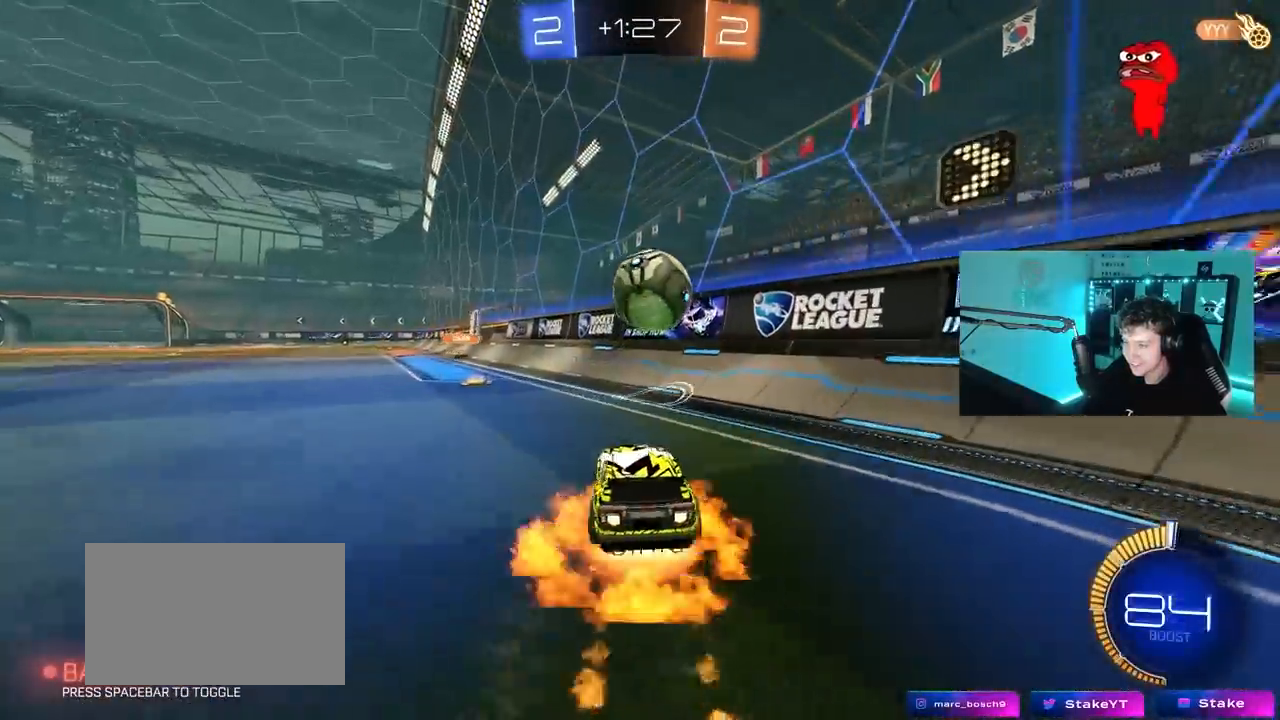
{"keys": [], "mouse": [], "mouse_move": "right", "events": [[33, "d", "down"], [33, "s", "down"], [83, "a", "up"], [83, "shift", "down"], [133, "a", "down"], [133, "mouse_right", "up"], [183, "a", "up"], [183, "d", "up"], [183, "s", "up"], [183, "shift", "up"], [317, "mouse_right", "down"], [467, "mouse_right", "up"], [500, "mouse_left", "up"]]}
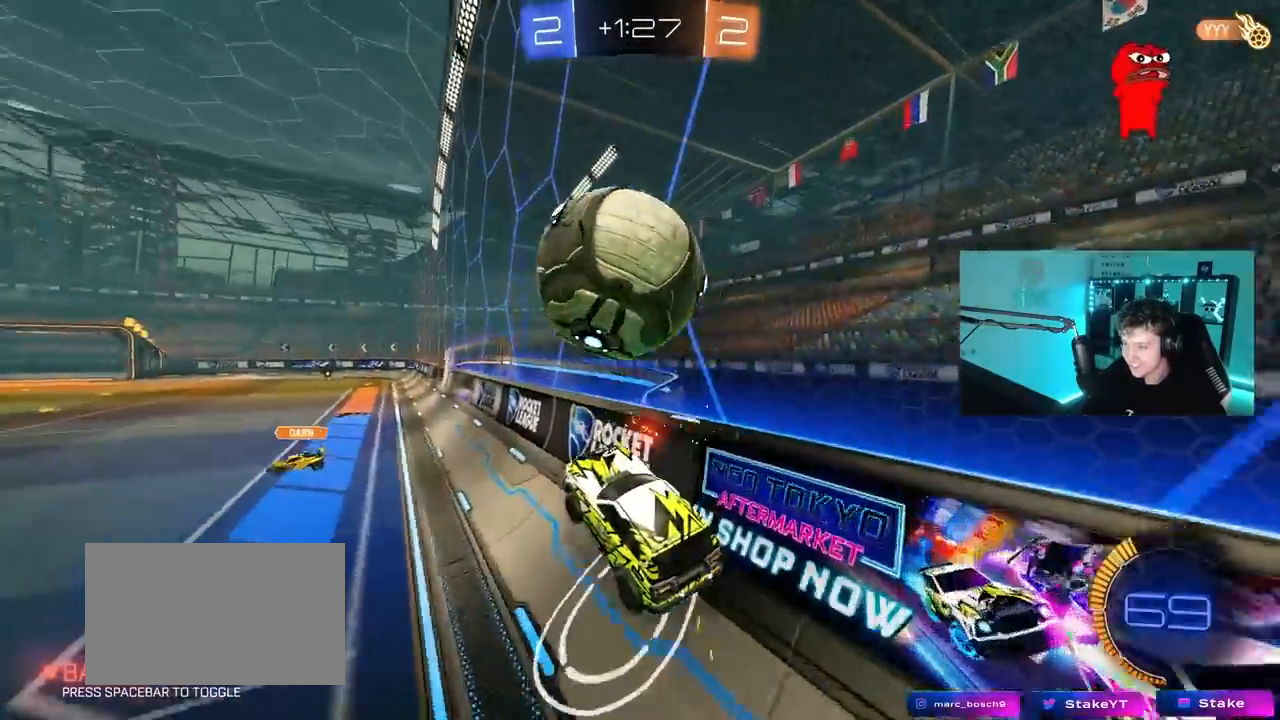
{"keys": ["w"], "mouse": [], "mouse_move": "still", "events": [[50, "a", "down"], [50, "shift", "down"], [200, "a", "up"], [200, "shift", "up"], [233, "w", "down"], [283, "a", "down"], [283, "mouse_left", "down"], [383, "a", "up"], [483, "mouse_left", "up"]]}
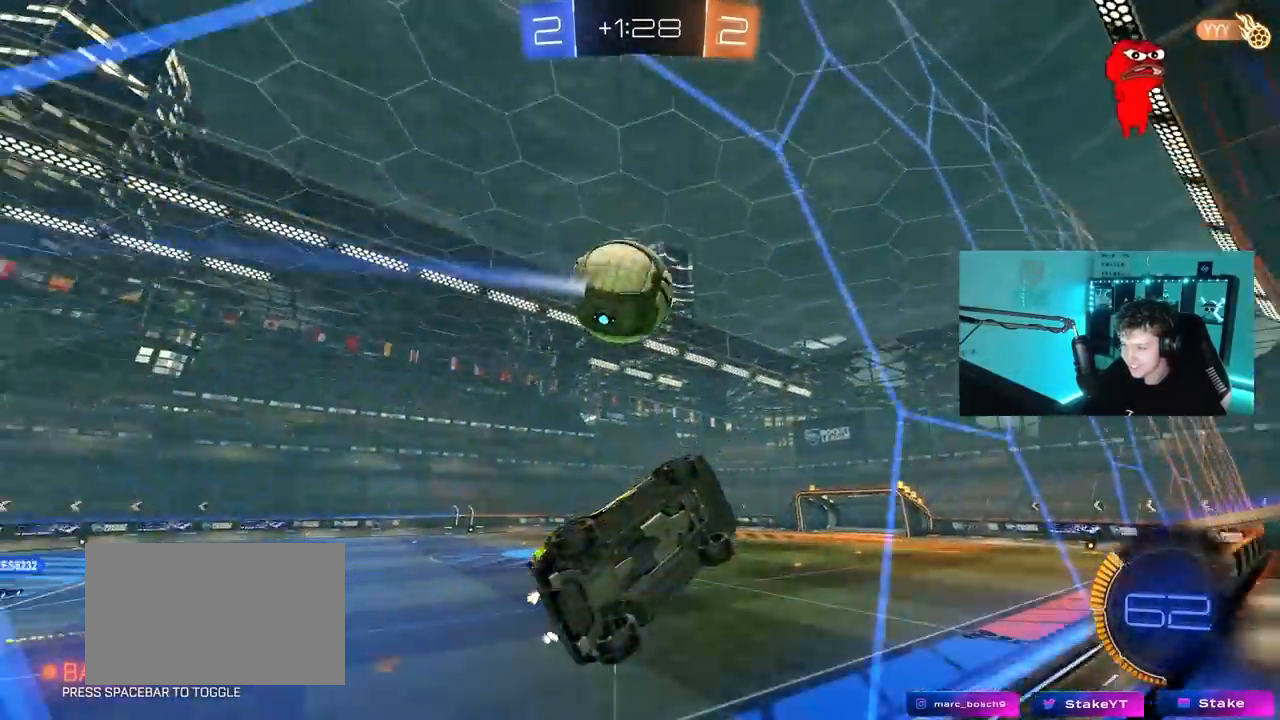
{"keys": [], "mouse": ["left"], "mouse_move": "still", "events": [[67, "mouse_right", "down"], [117, "w", "up"], [167, "a", "down"], [167, "s", "down"], [167, "shift", "down"], [350, "mouse_left", "down"], [350, "mouse_right", "up"], [450, "a", "up"], [450, "s", "up"], [450, "shift", "up"]]}
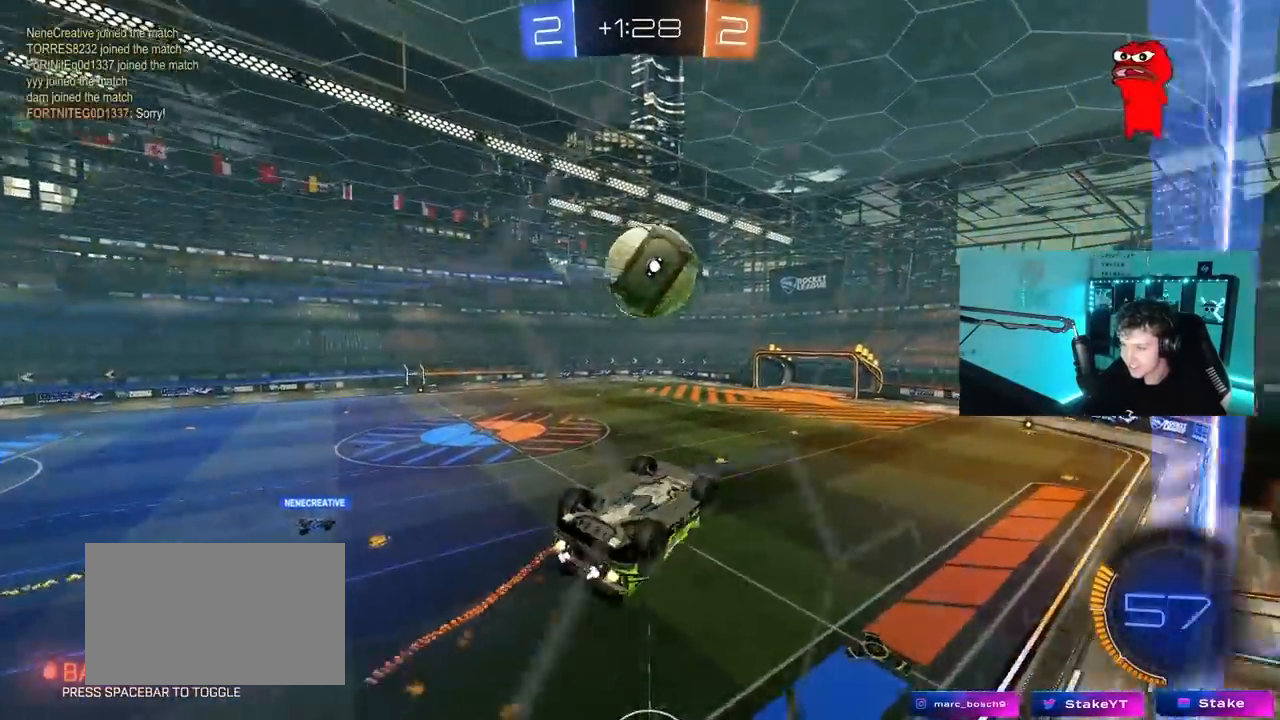
{"keys": [], "mouse": ["left"], "mouse_move": "up", "events": [[83, "a", "down"], [83, "shift", "down"], [83, "w", "down"], [367, "mouse_left", "up"], [467, "shift", "up"], [467, "w", "up"], [500, "a", "up"], [500, "mouse_left", "down"]]}
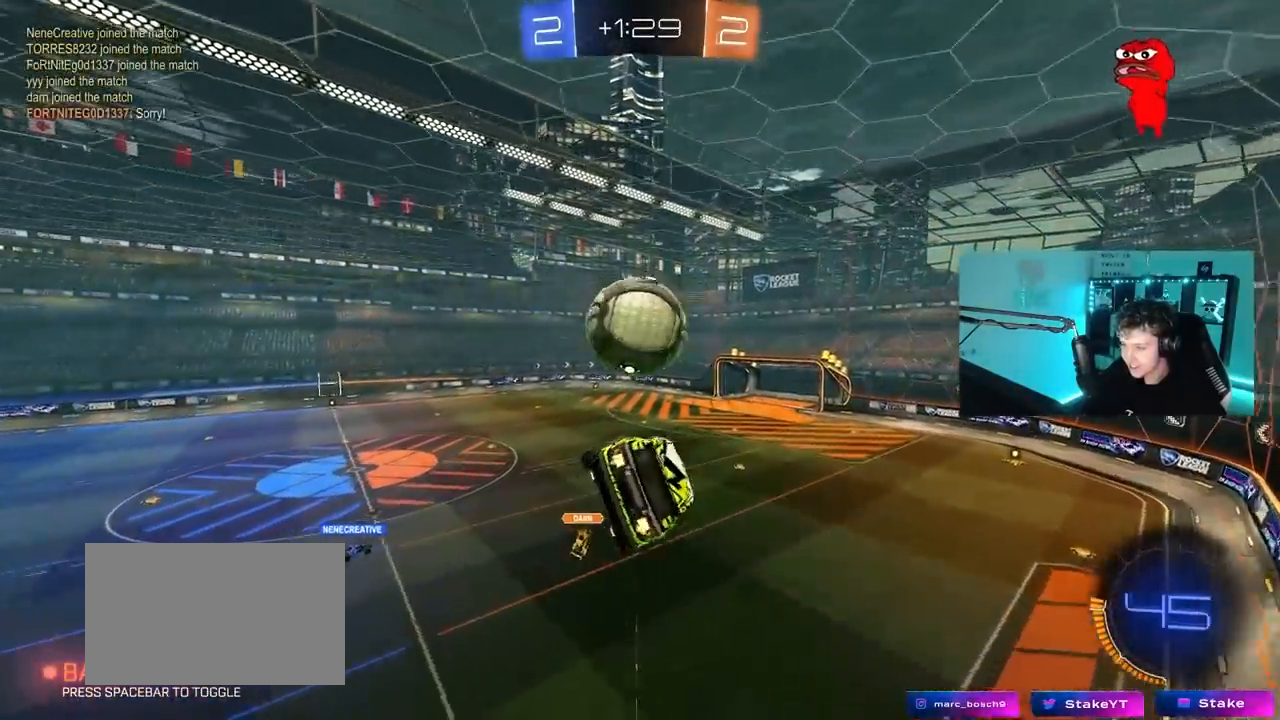
{"keys": [], "mouse": [], "mouse_move": "still", "events": [[50, "mouse_left", "up"], [200, "d", "down"], [250, "a", "down"], [250, "d", "up"], [250, "w", "down"], [333, "w", "up"], [383, "mouse_left", "down"], [433, "a", "up"], [467, "mouse_left", "up"]]}